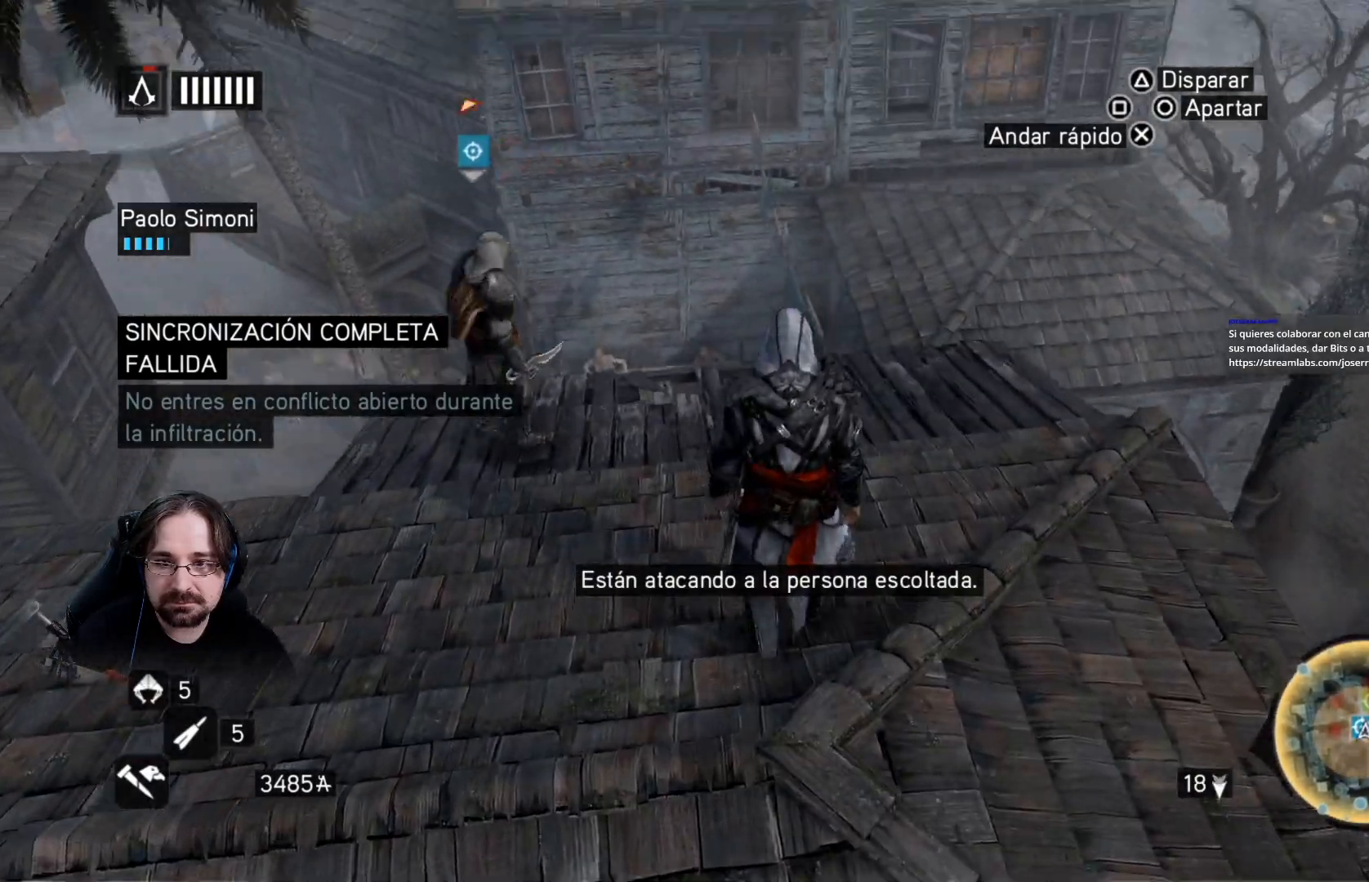
Gameplay with a controller (PlayStation layout); each line is a JSON object with the inputs held at the frame after it. "events" lists button and stick changes between this image and that frame as [ms after this image, input, new state], when the widget could be followed in between.
{"buttons": [], "left_stick": "center", "right_stick": "center", "events": [[233, "right_stick", "center"]]}
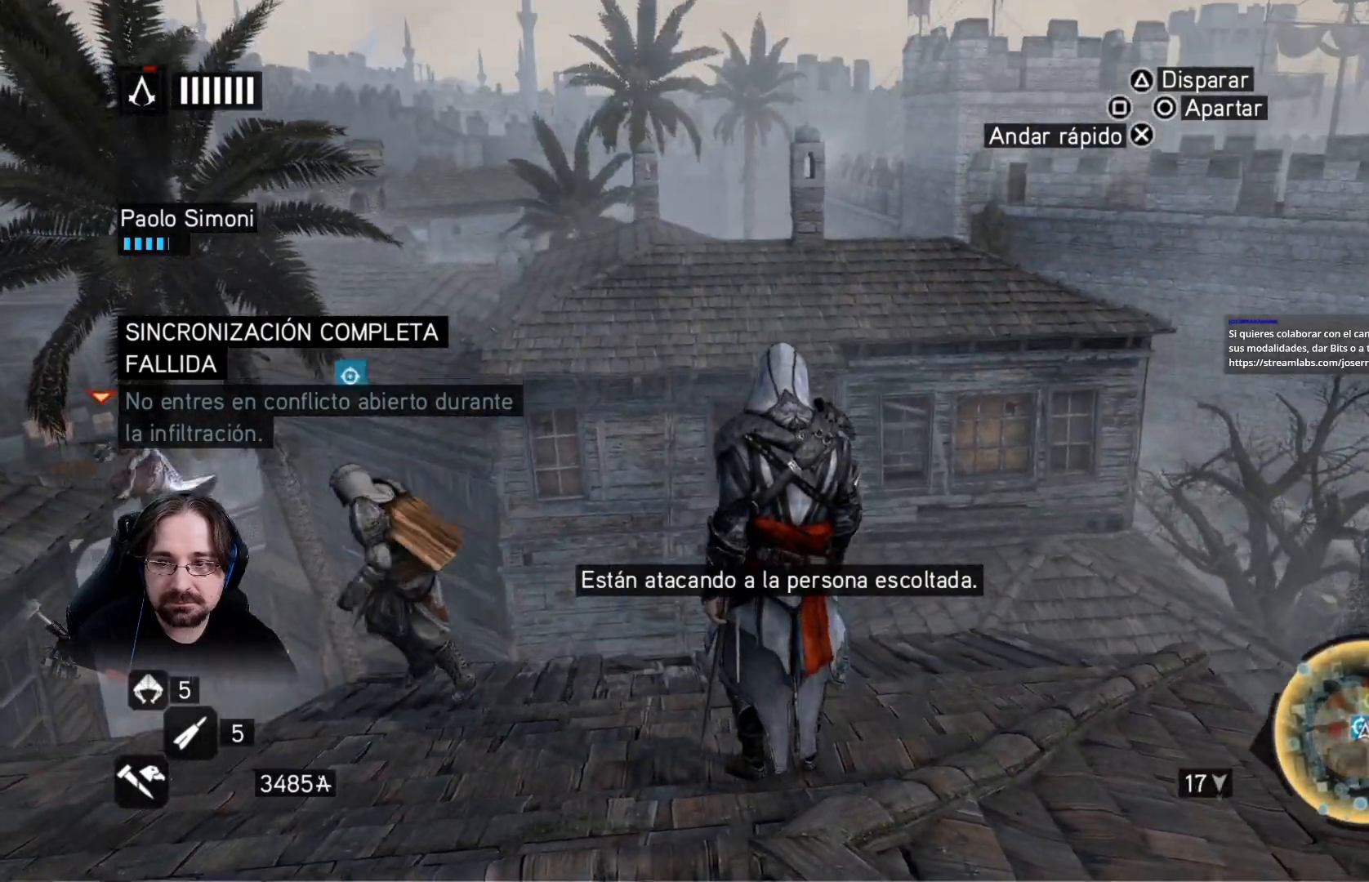
{"buttons": [], "left_stick": "center", "right_stick": "left", "events": [[100, "right_stick", "left"]]}
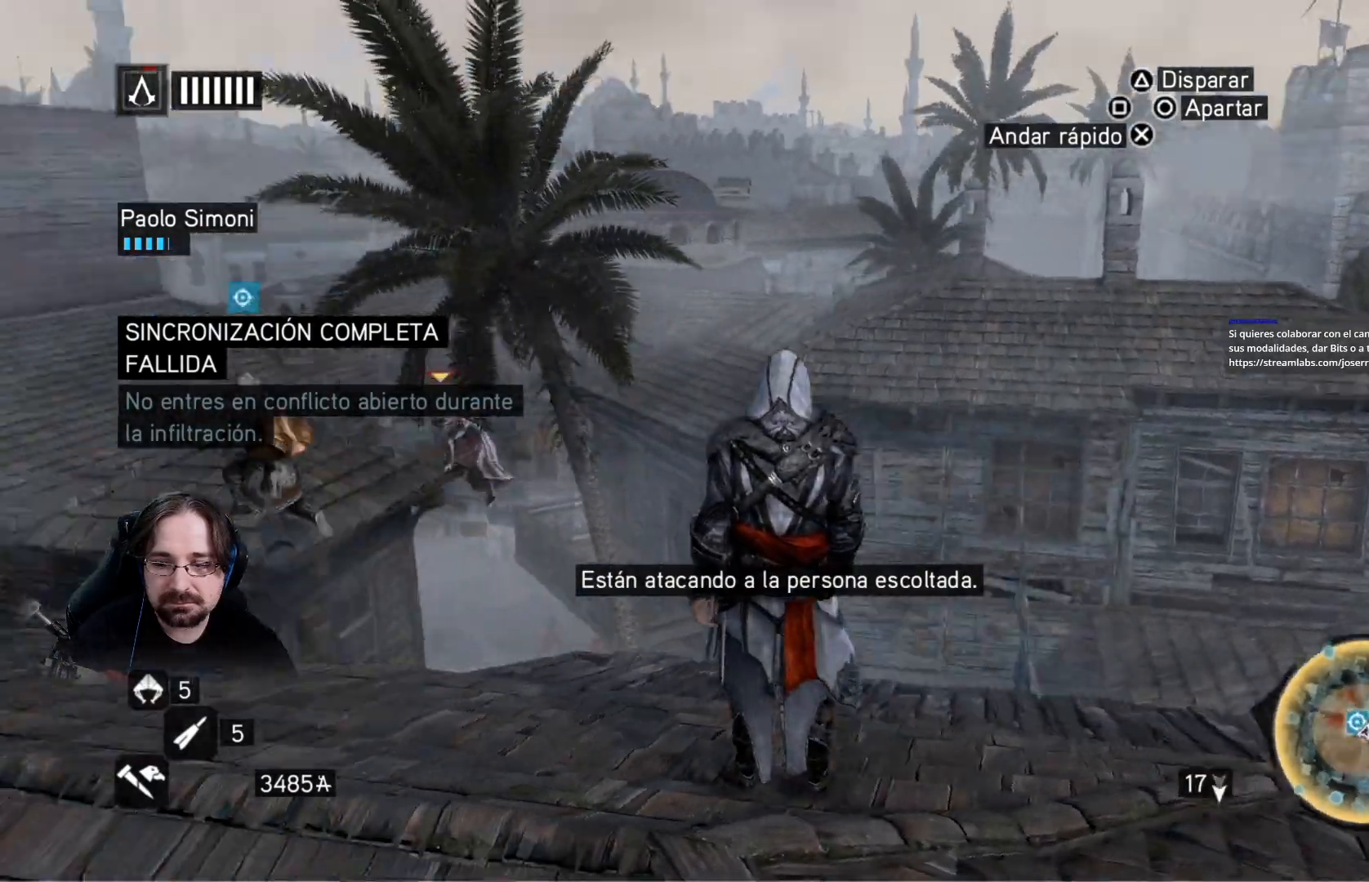
{"buttons": [], "left_stick": "center", "right_stick": "center", "events": [[33, "right_stick", "center"]]}
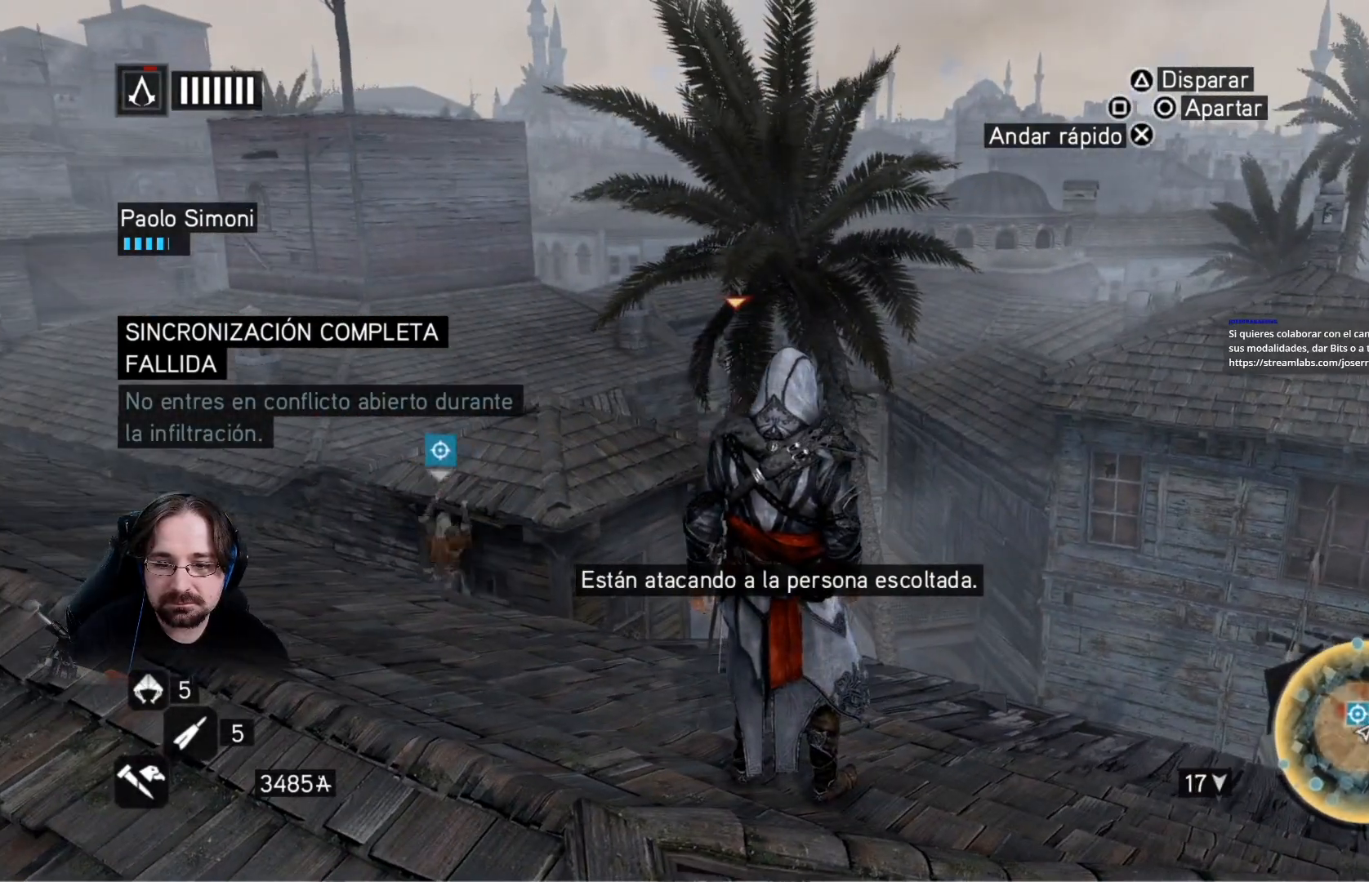
{"buttons": [], "left_stick": "center", "right_stick": "center", "events": []}
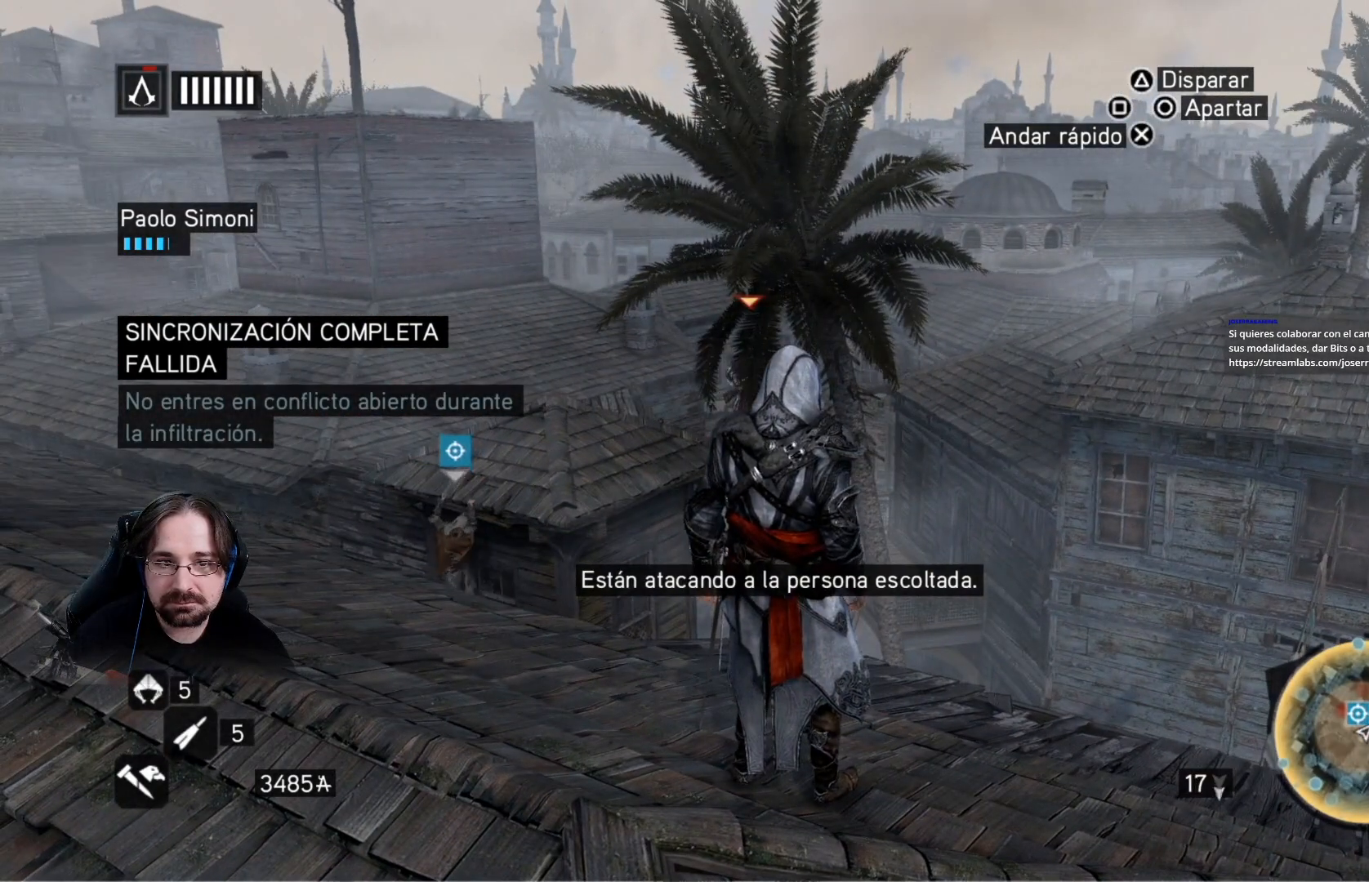
{"buttons": [], "left_stick": "center", "right_stick": "center", "events": []}
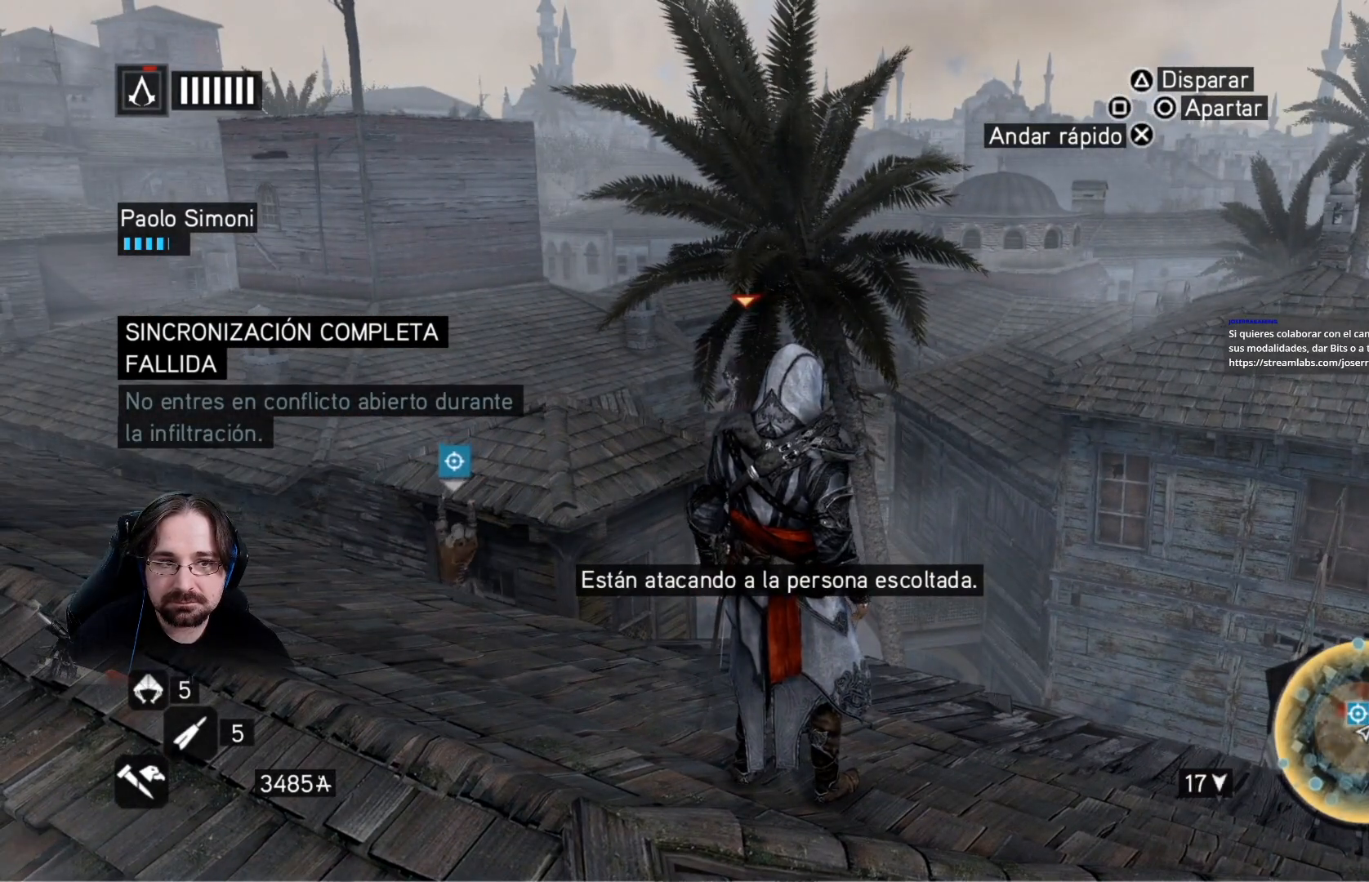
{"buttons": ["TRIANGLE"], "left_stick": "center", "right_stick": "center", "events": [[200, "TRIANGLE", "down"]]}
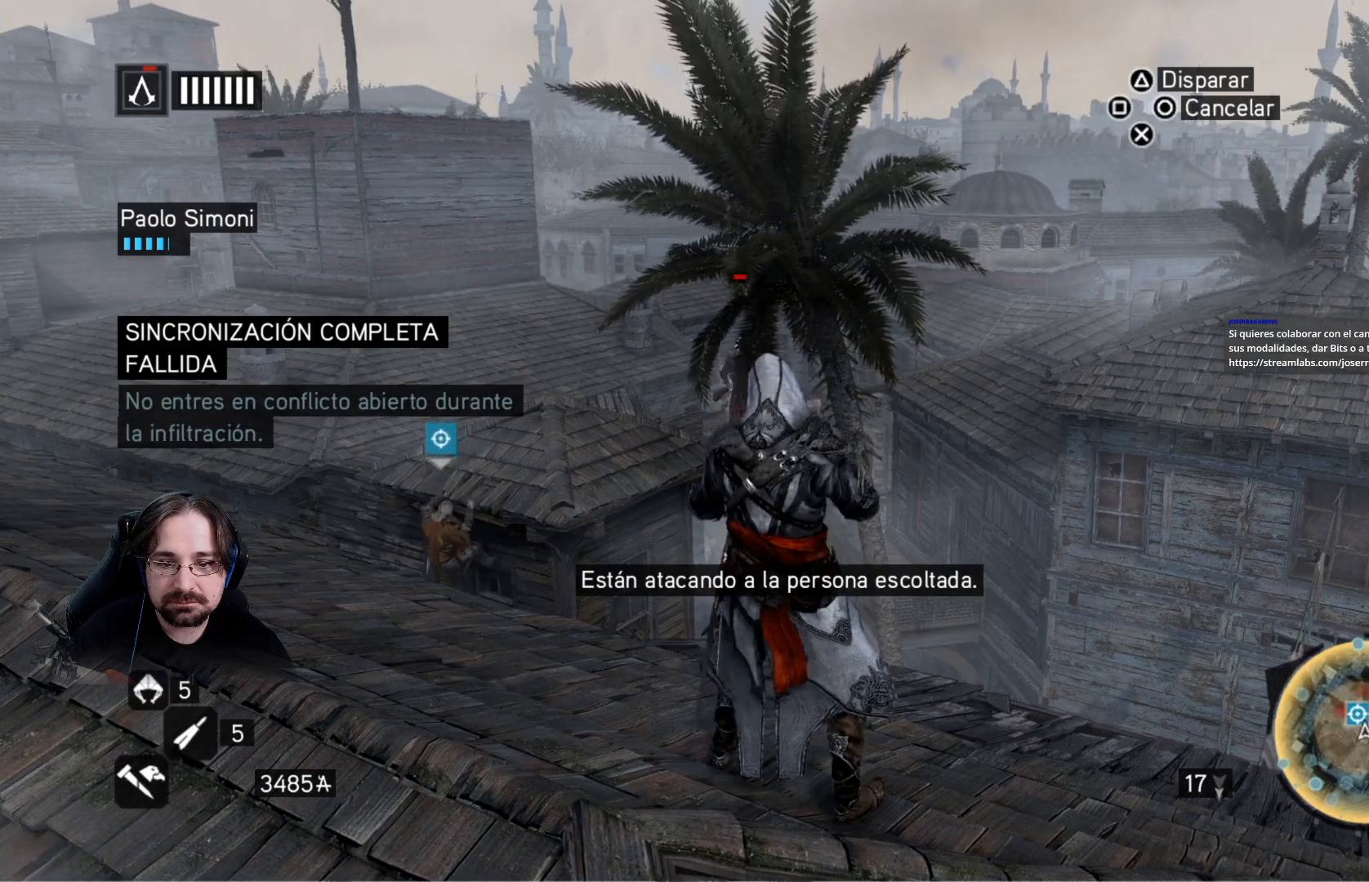
{"buttons": ["TRIANGLE"], "left_stick": "center", "right_stick": "center", "events": []}
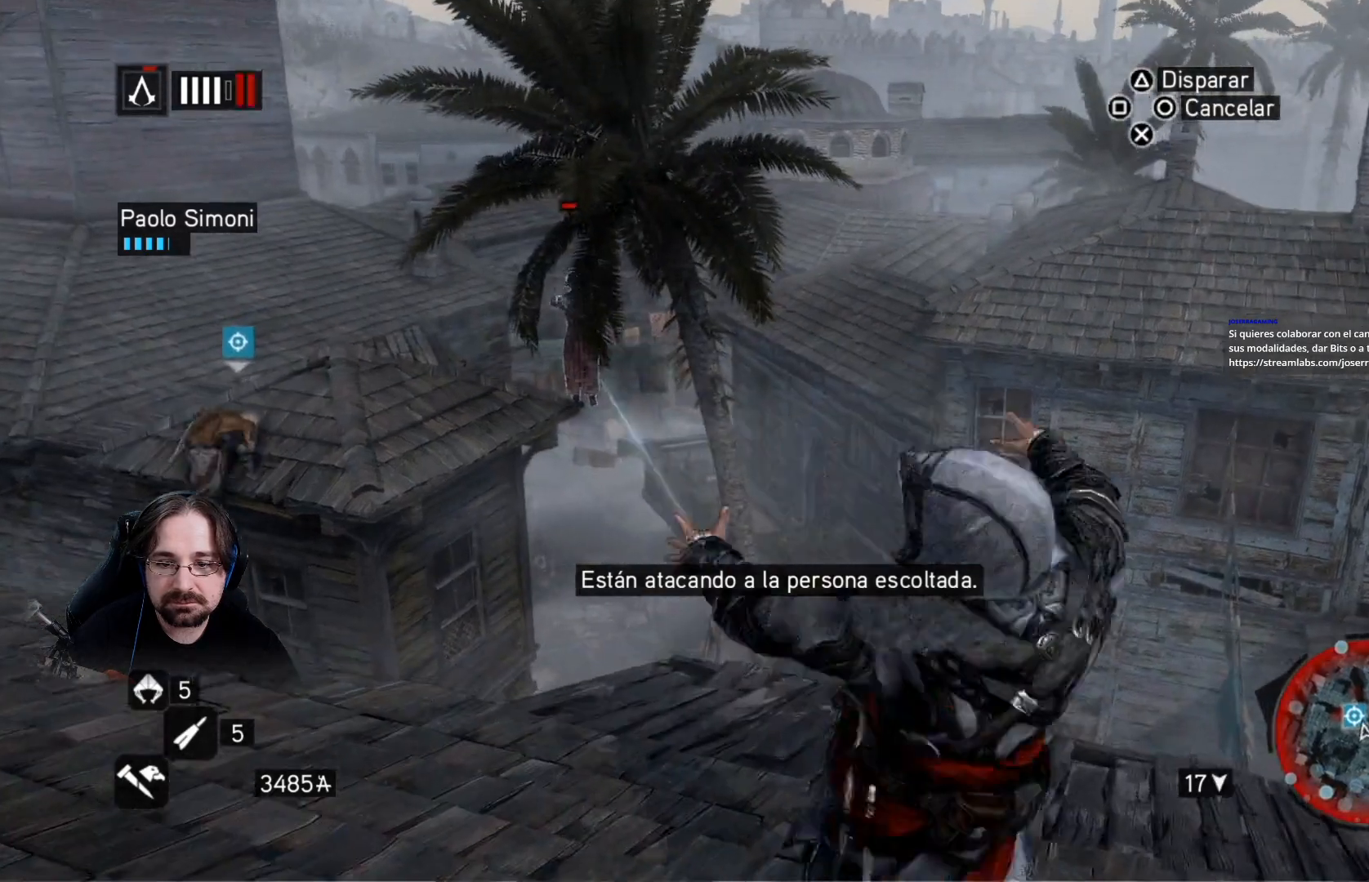
{"buttons": [], "left_stick": "center", "right_stick": "center", "events": [[67, "TRIANGLE", "up"]]}
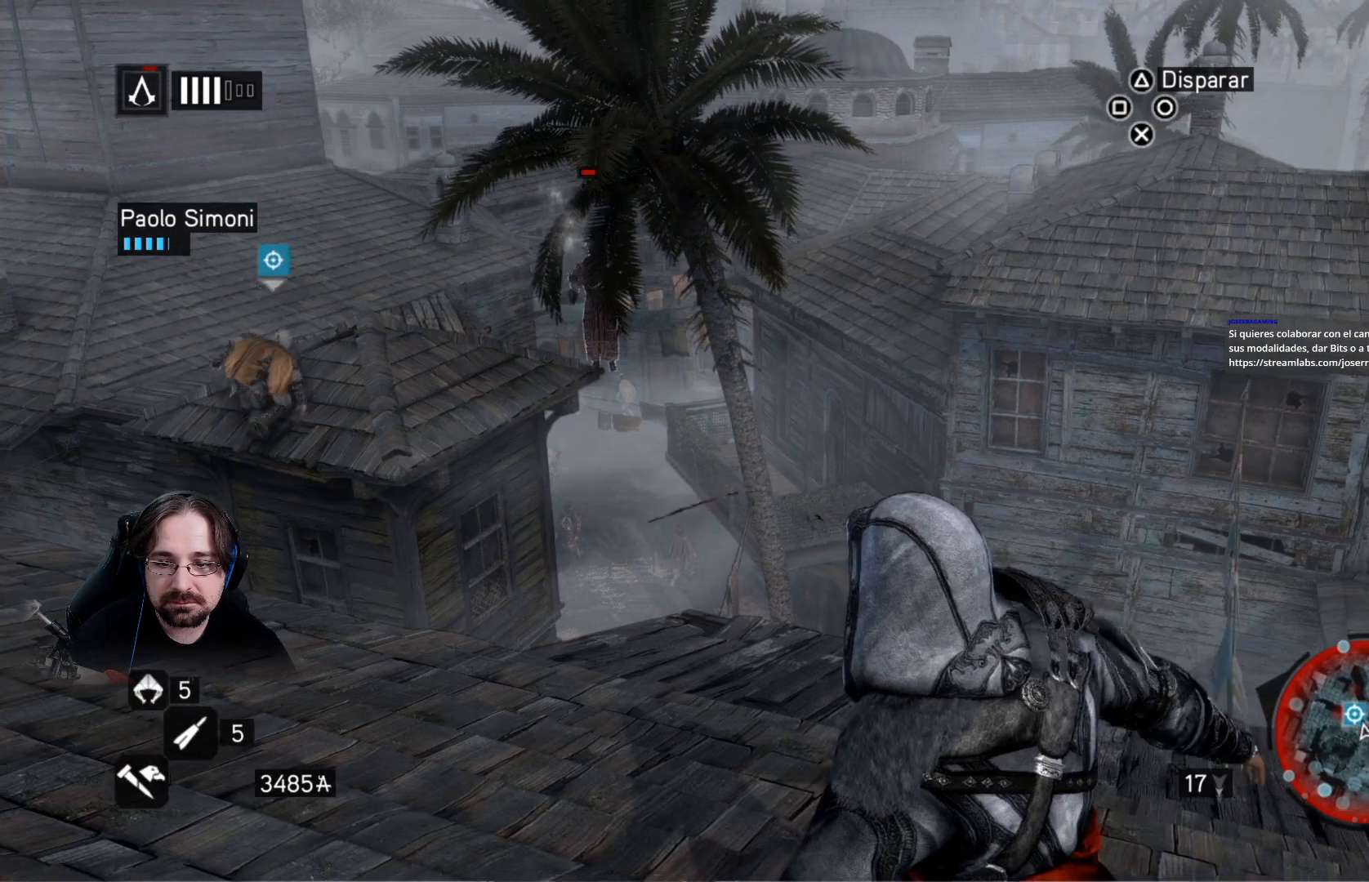
{"buttons": ["TRIANGLE"], "left_stick": "center", "right_stick": "center", "events": [[267, "TRIANGLE", "down"]]}
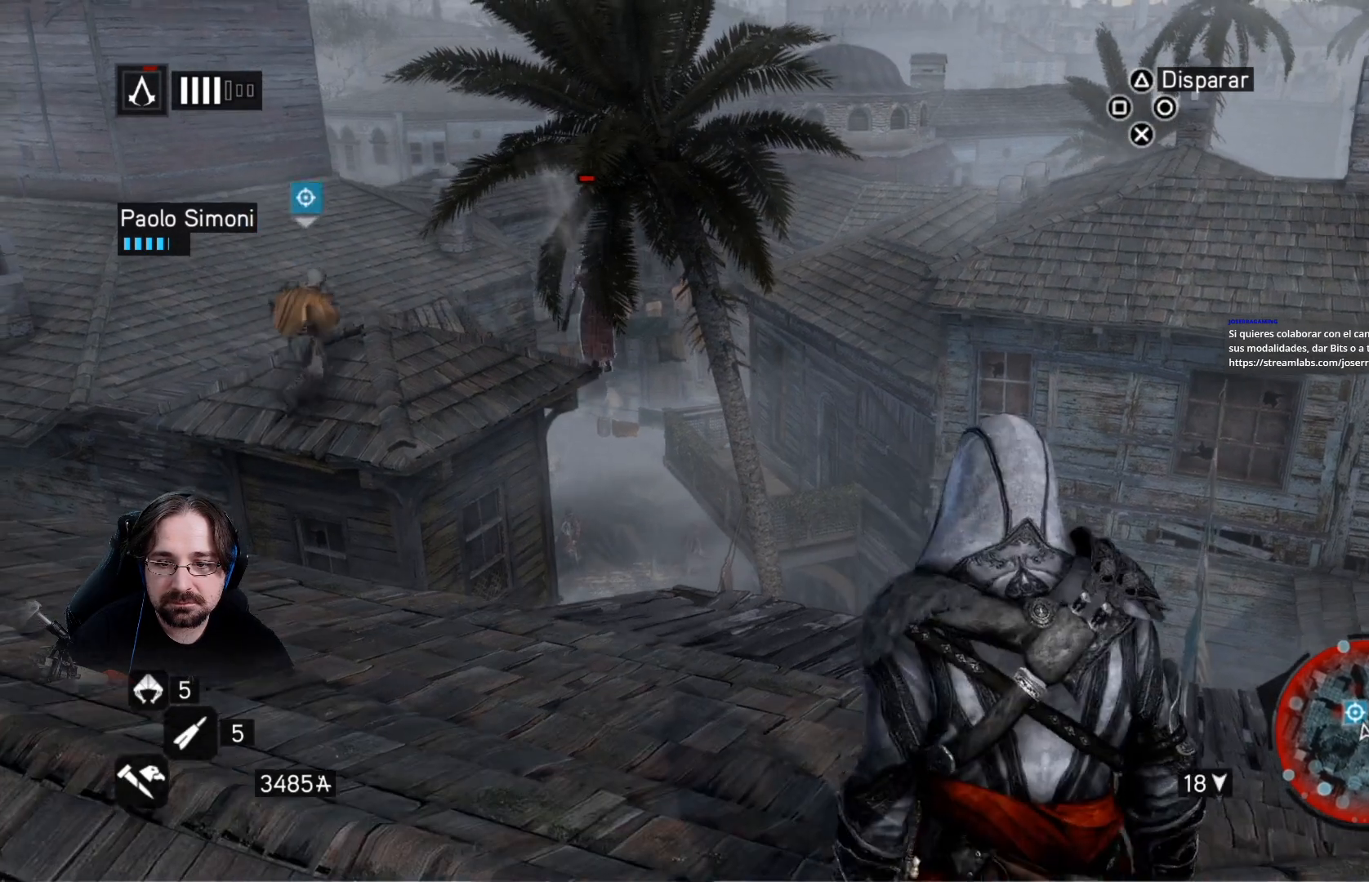
{"buttons": ["TRIANGLE"], "left_stick": "center", "right_stick": "center", "events": []}
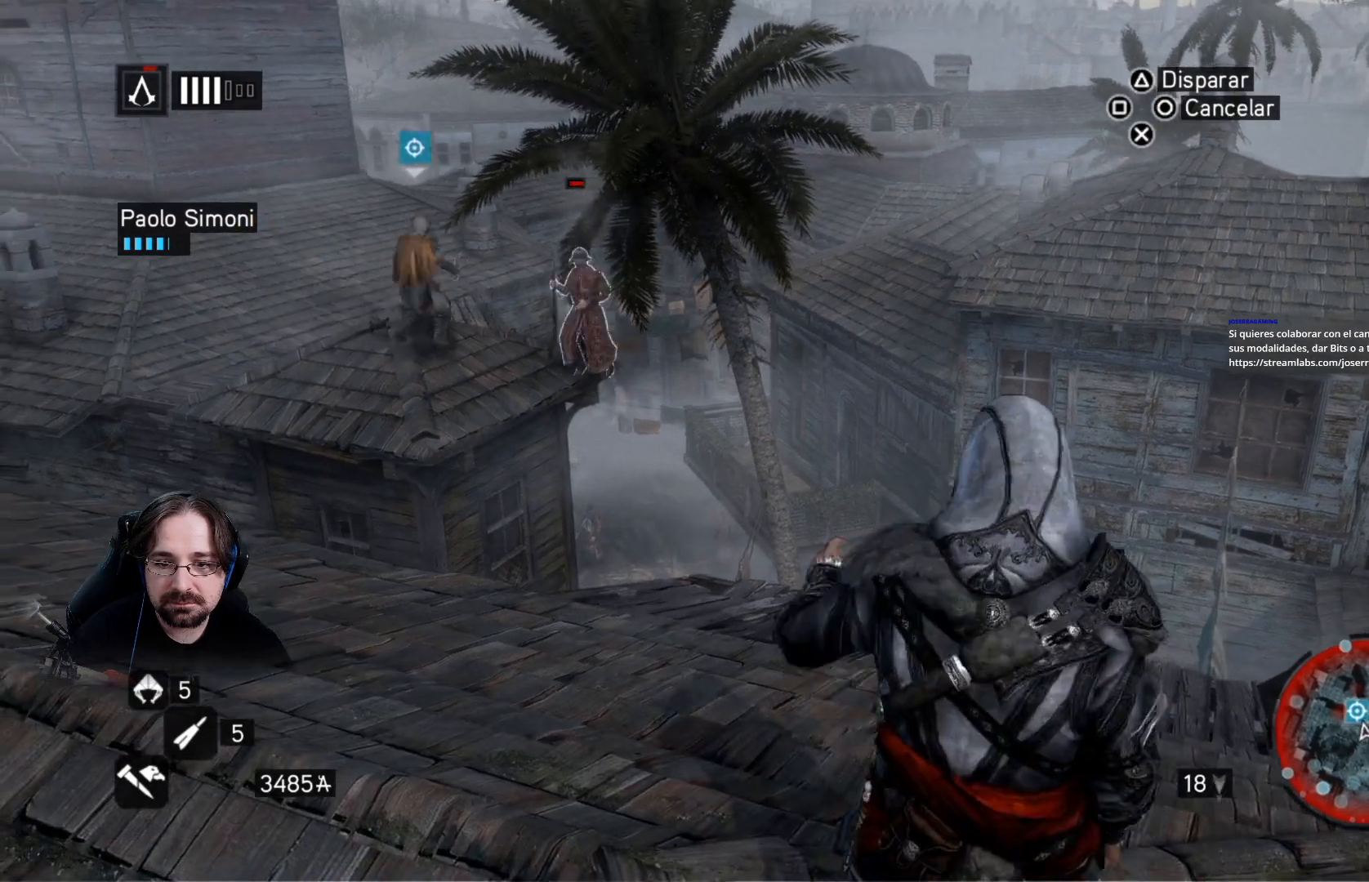
{"buttons": ["TRIANGLE"], "left_stick": "center", "right_stick": "center", "events": []}
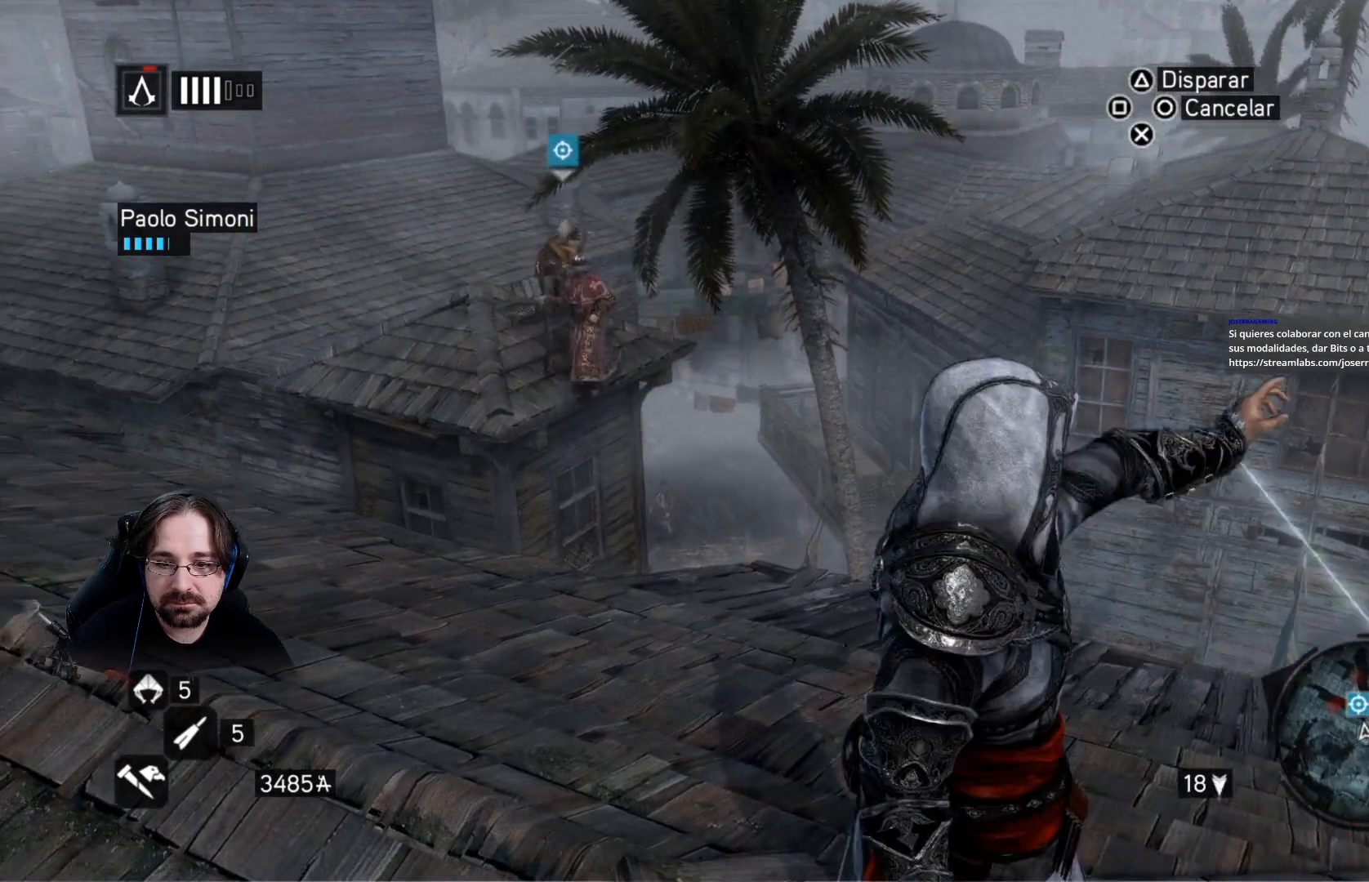
{"buttons": ["TRIANGLE"], "left_stick": "center", "right_stick": "center", "events": []}
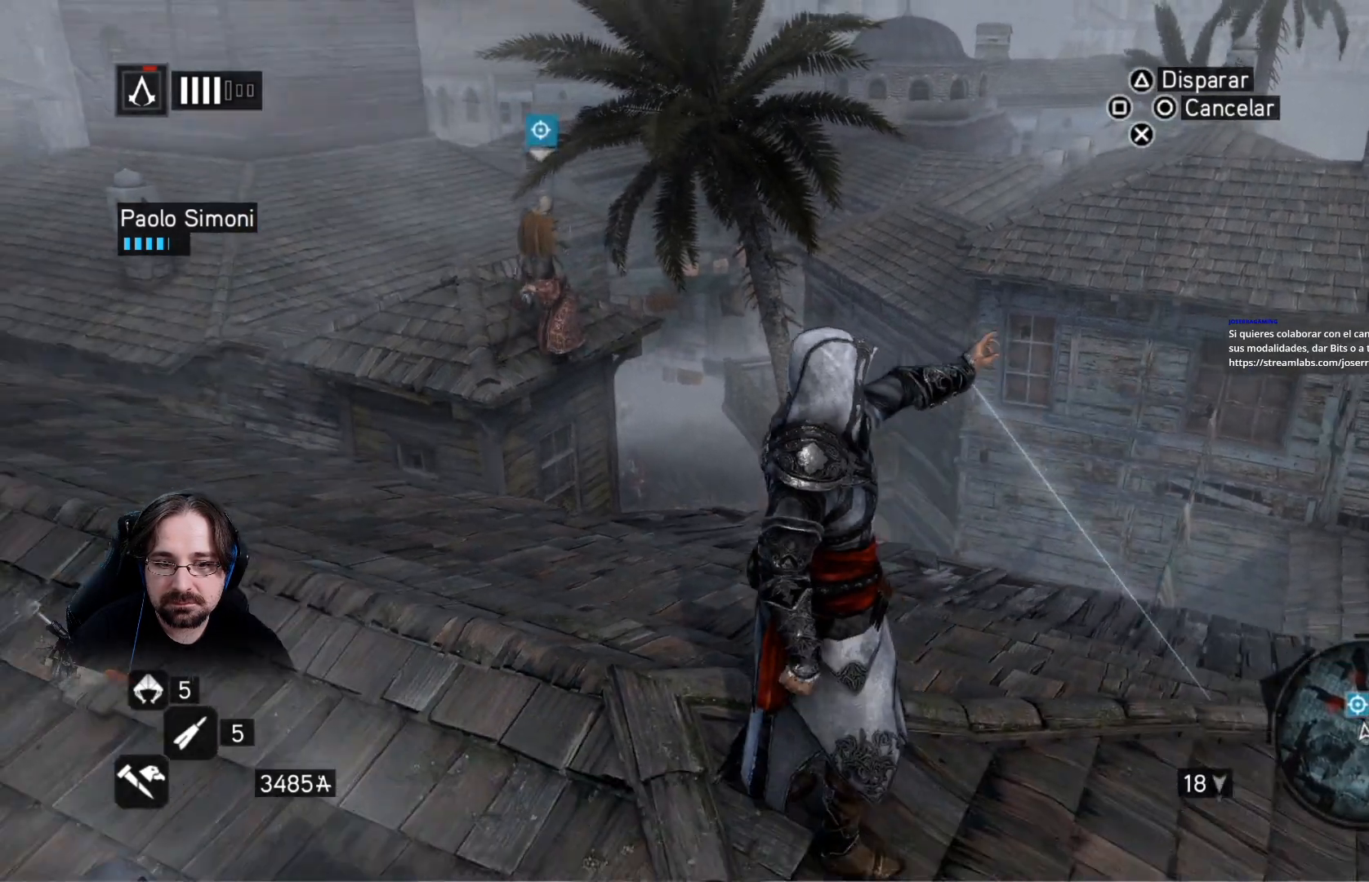
{"buttons": ["TRIANGLE"], "left_stick": "center", "right_stick": "center", "events": []}
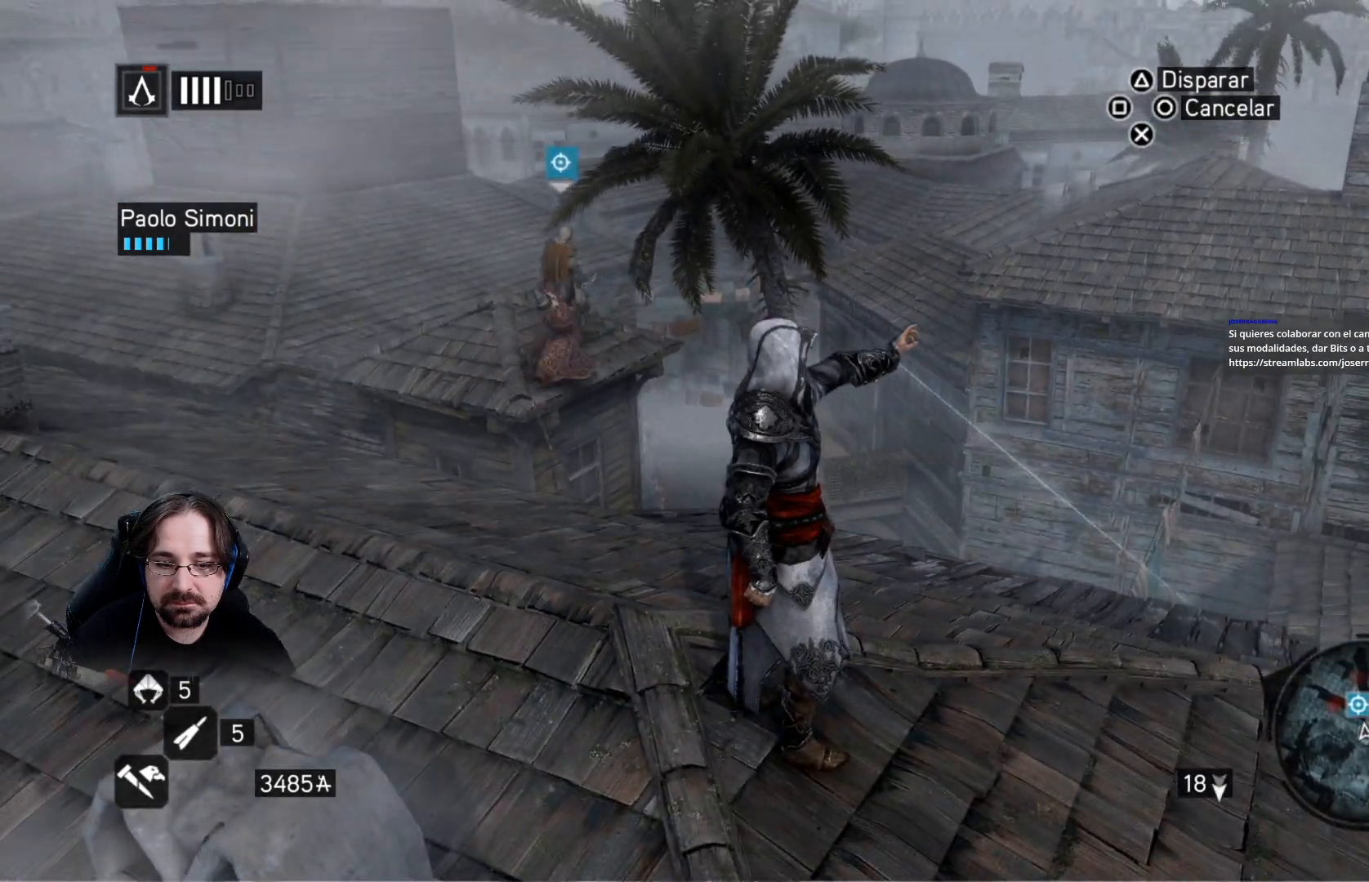
{"buttons": ["TRIANGLE"], "left_stick": "center", "right_stick": "center", "events": []}
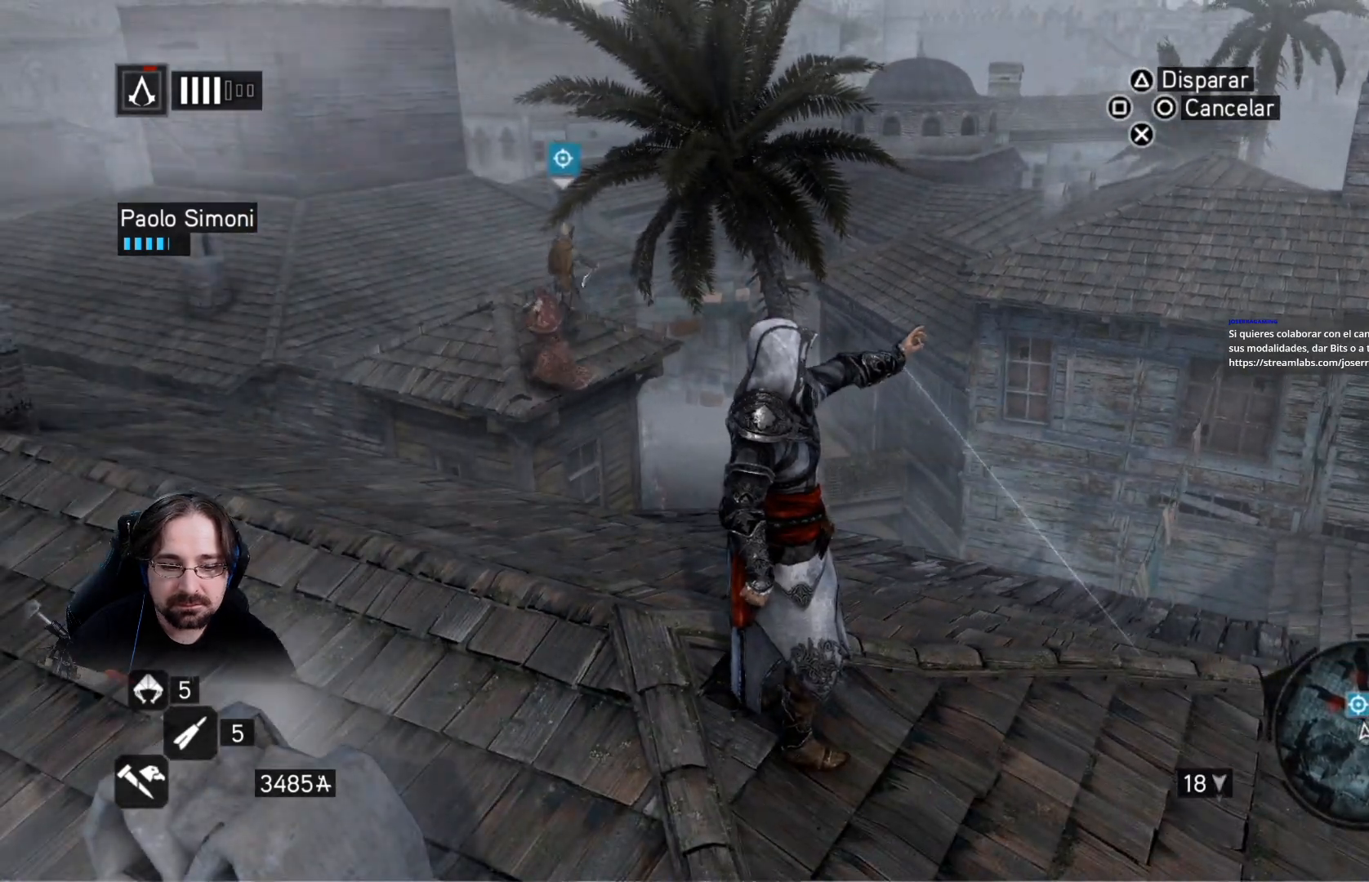
{"buttons": ["TRIANGLE"], "left_stick": "center", "right_stick": "center", "events": []}
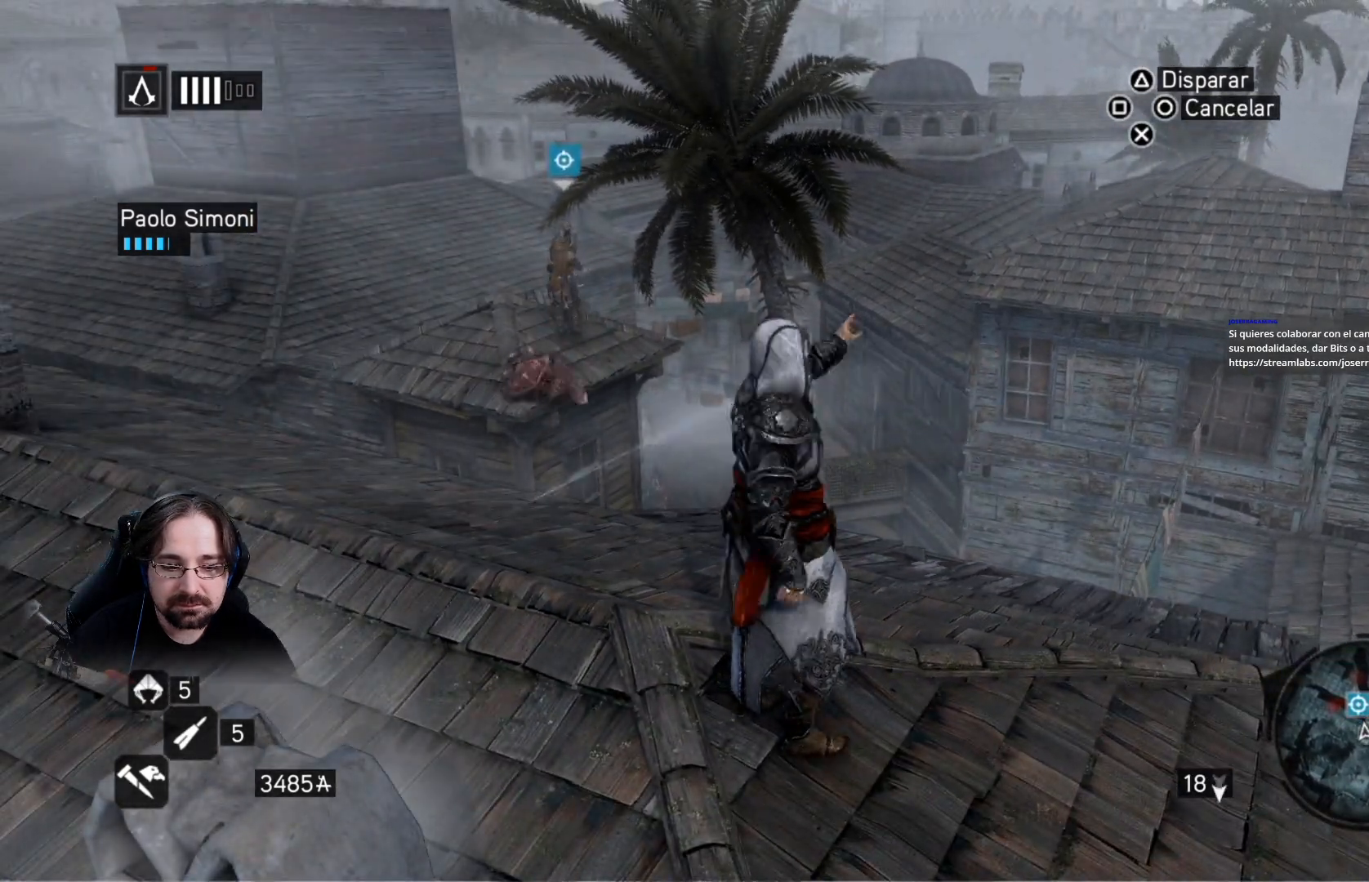
{"buttons": ["TRIANGLE"], "left_stick": "left", "right_stick": "center", "events": [[167, "left_stick", "left"]]}
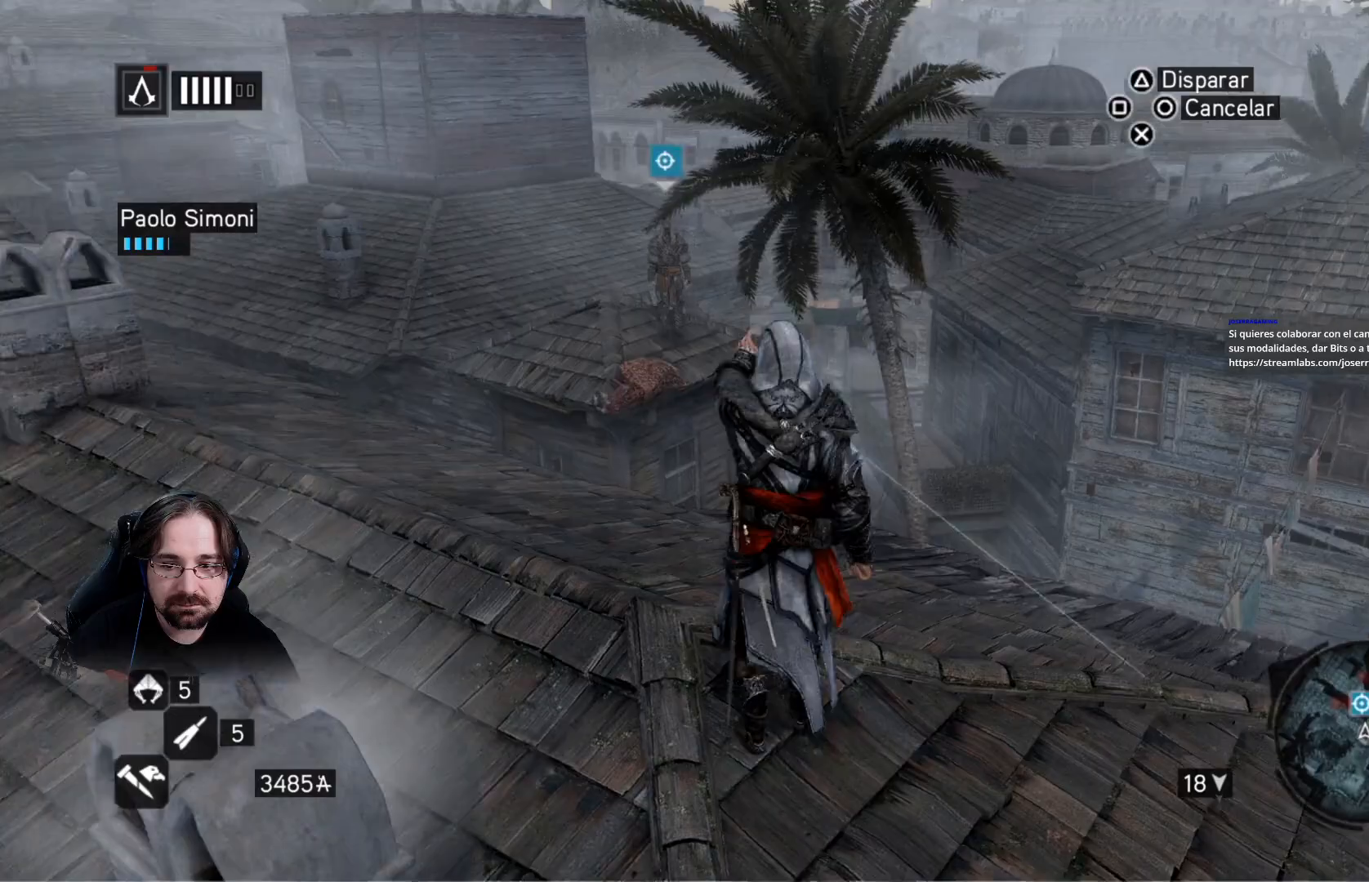
{"buttons": ["TRIANGLE"], "left_stick": "center", "right_stick": "center", "events": [[167, "left_stick", "center"]]}
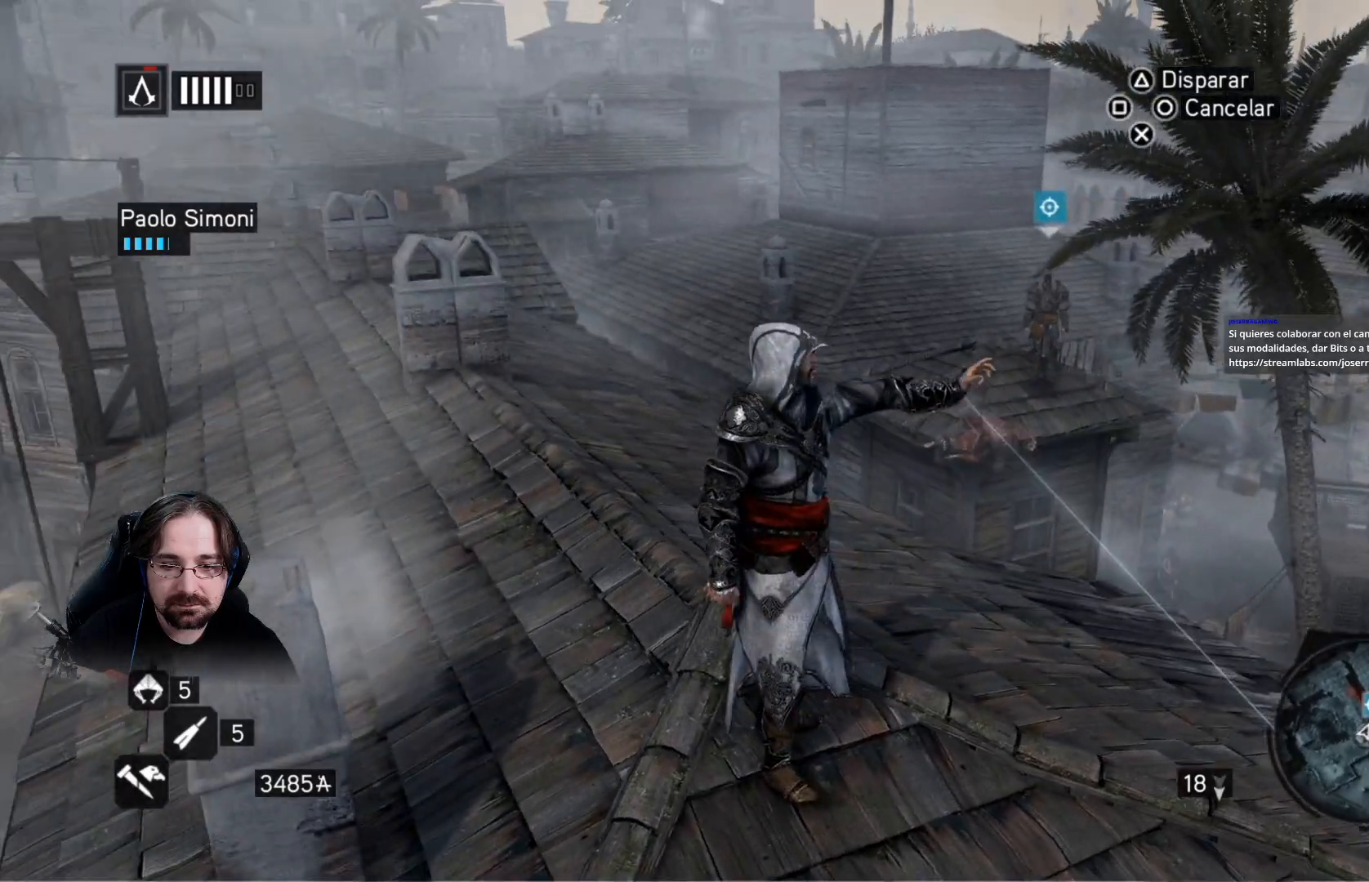
{"buttons": ["TRIANGLE"], "left_stick": "center", "right_stick": "center", "events": []}
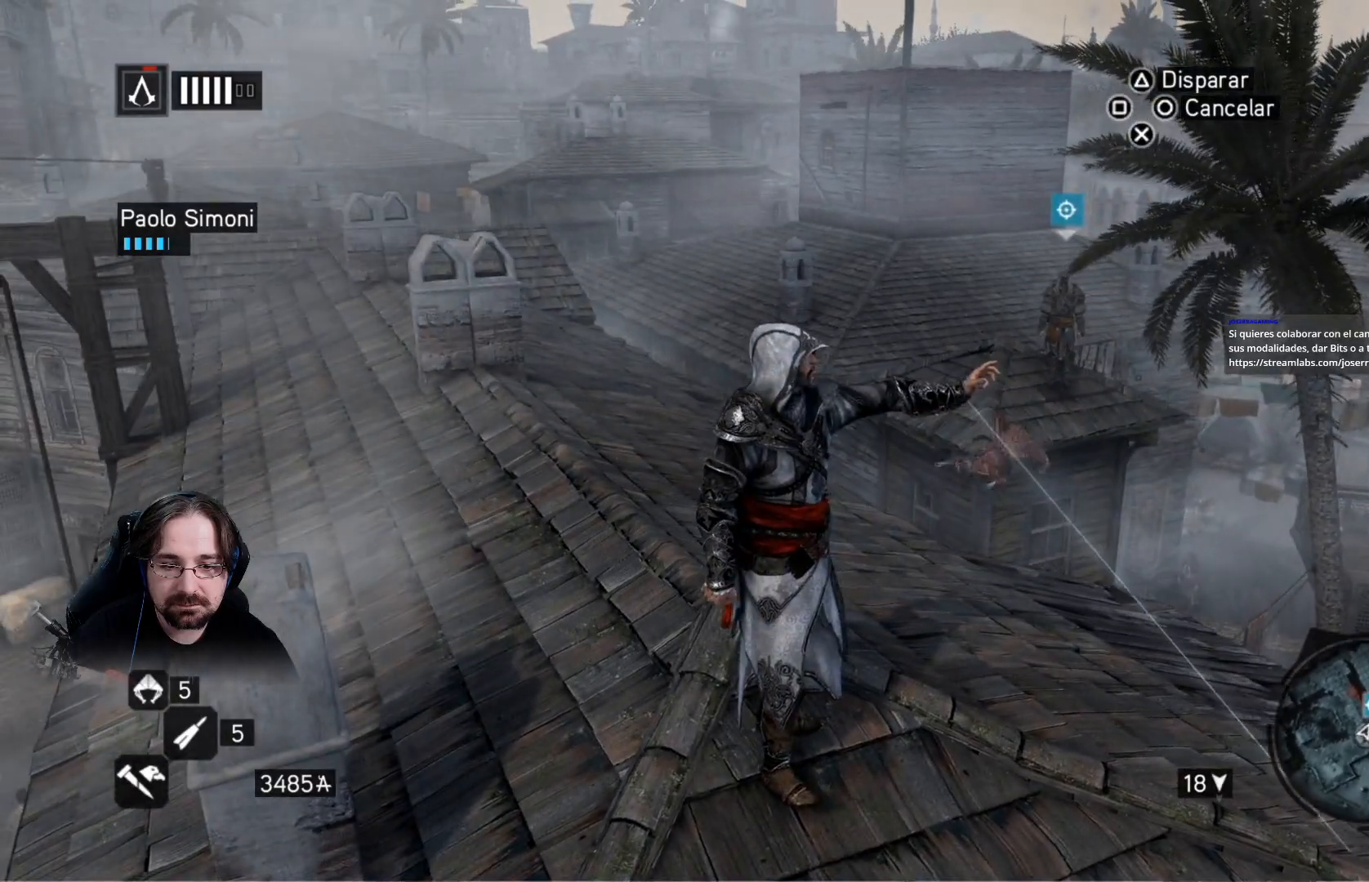
{"buttons": ["TRIANGLE"], "left_stick": "left", "right_stick": "center", "events": [[33, "left_stick", "left"], [200, "CIRCLE", "down"], [500, "CIRCLE", "up"]]}
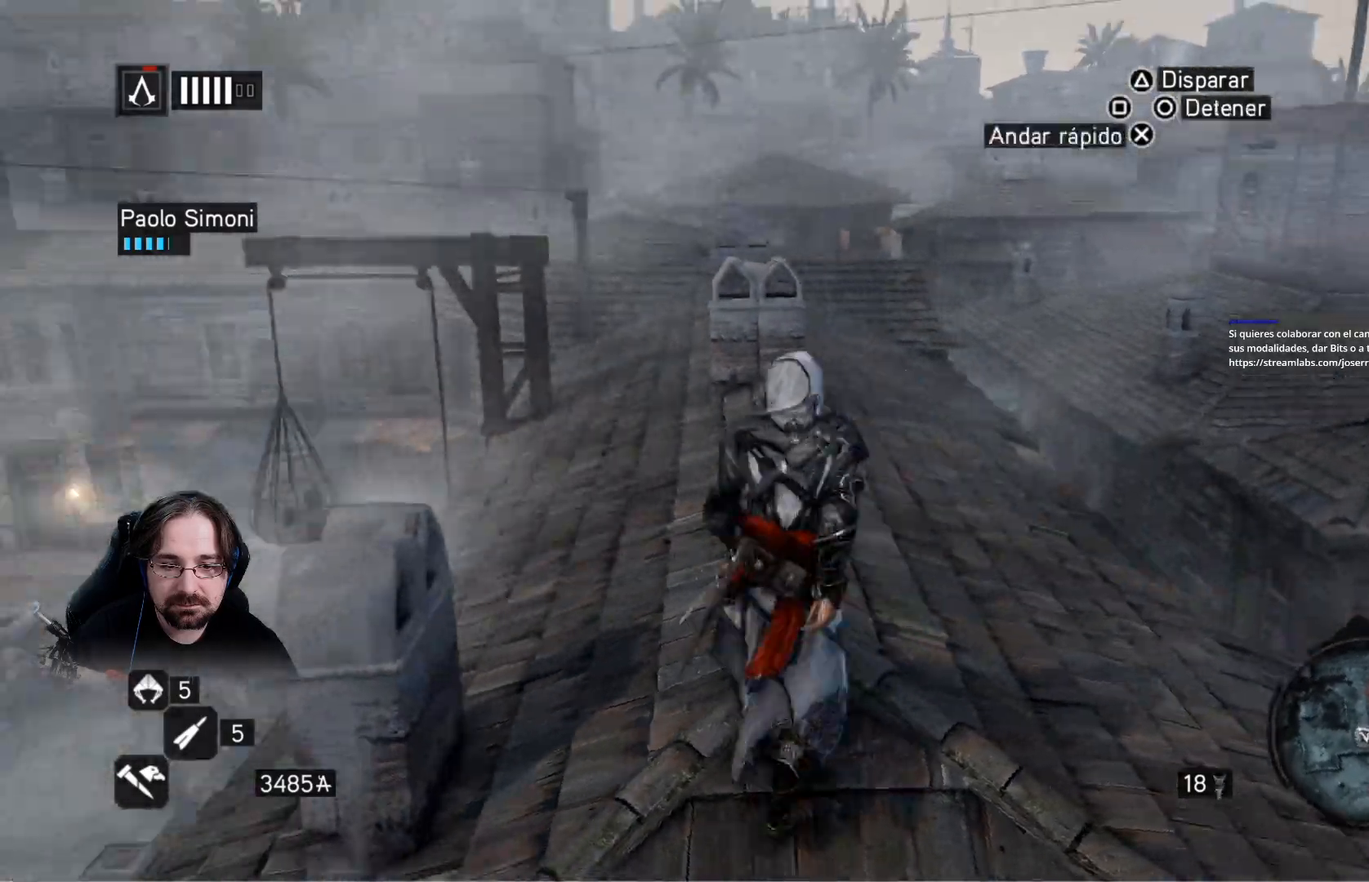
{"buttons": [], "left_stick": "up", "right_stick": "center", "events": [[200, "TRIANGLE", "up"], [233, "left_stick", "up-left"], [367, "left_stick", "up"]]}
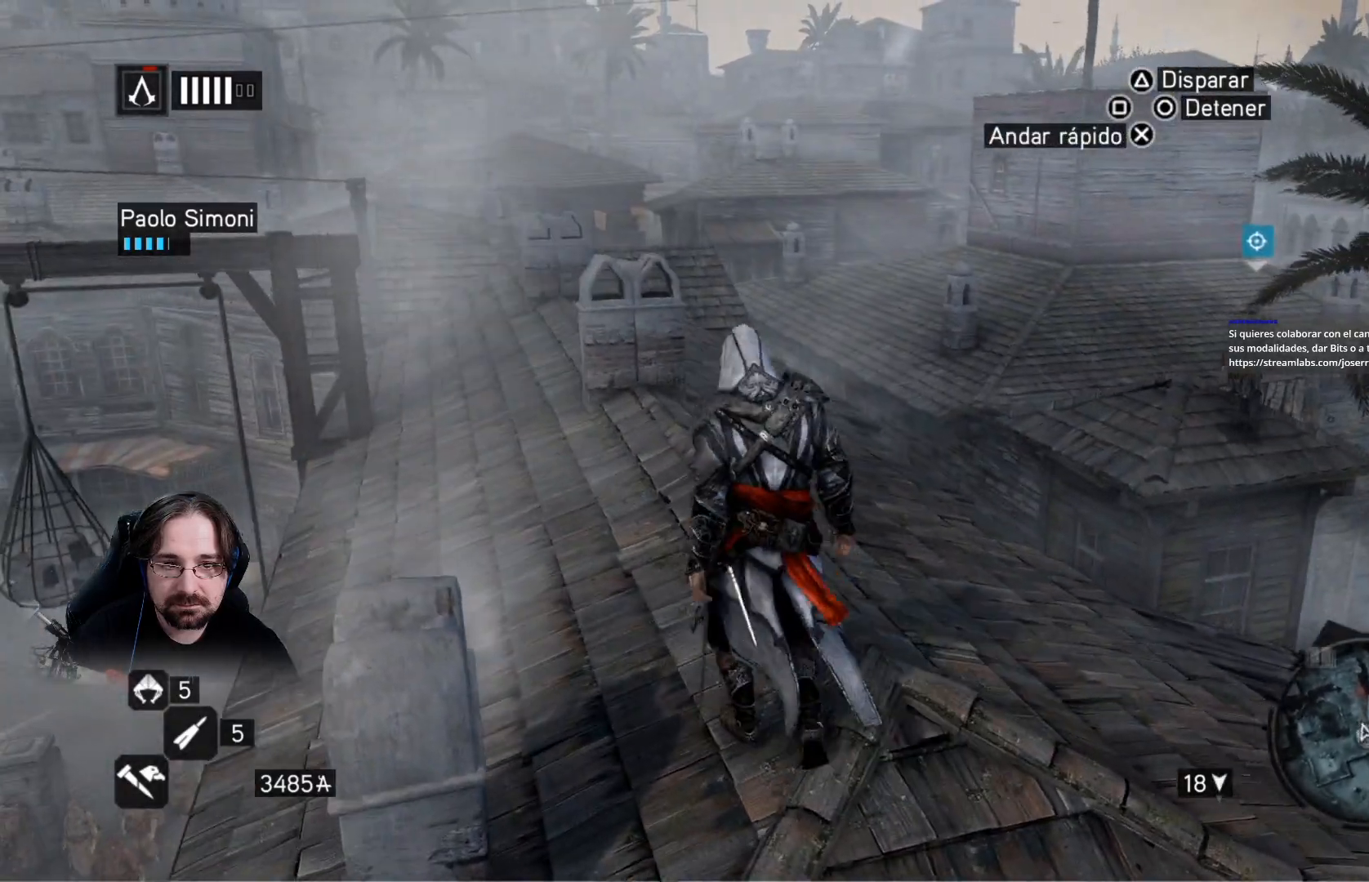
{"buttons": [], "left_stick": "up-right", "right_stick": "right", "events": [[67, "left_stick", "up-right"], [300, "right_stick", "right"]]}
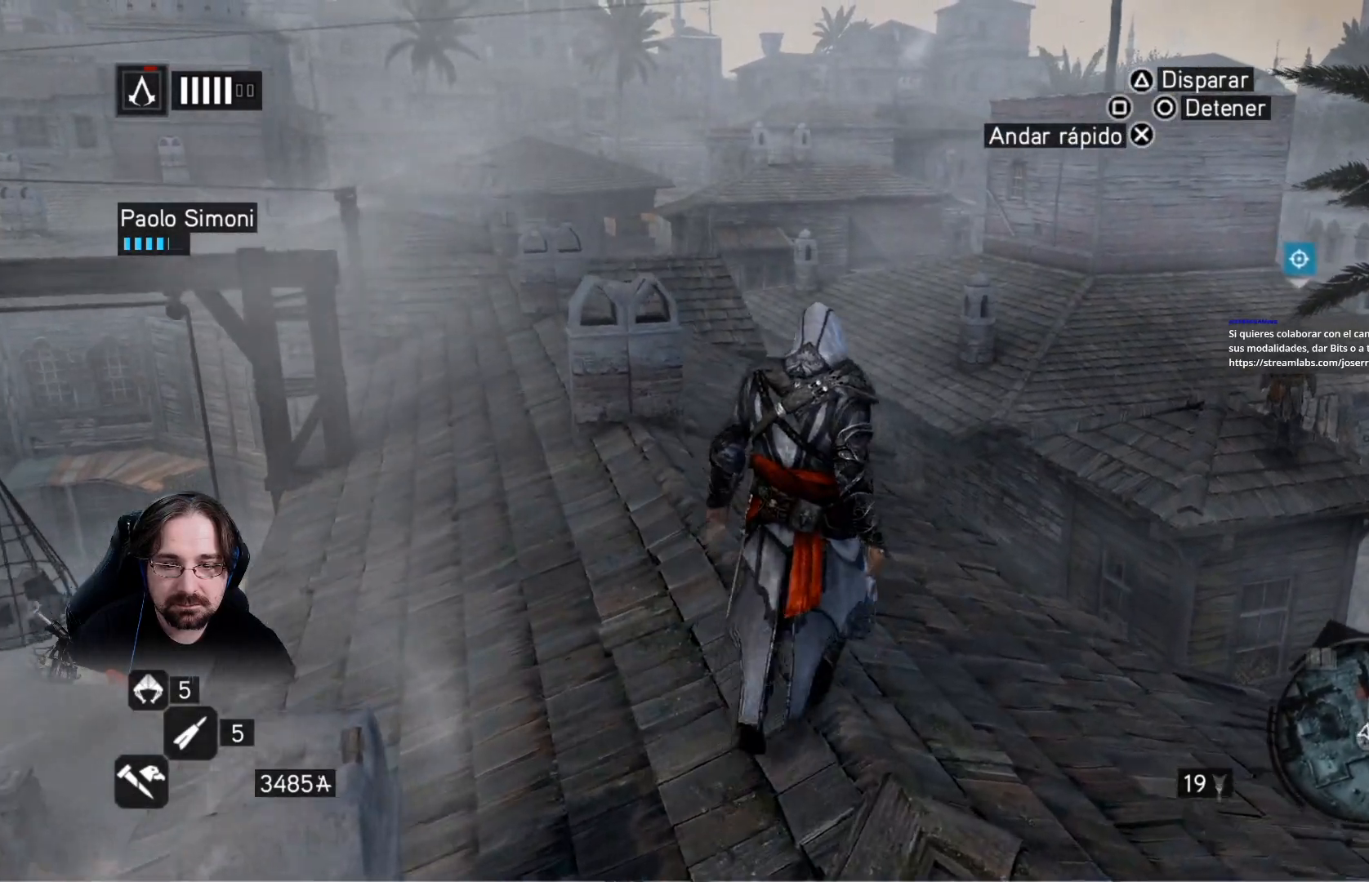
{"buttons": [], "left_stick": "up-right", "right_stick": "right", "events": []}
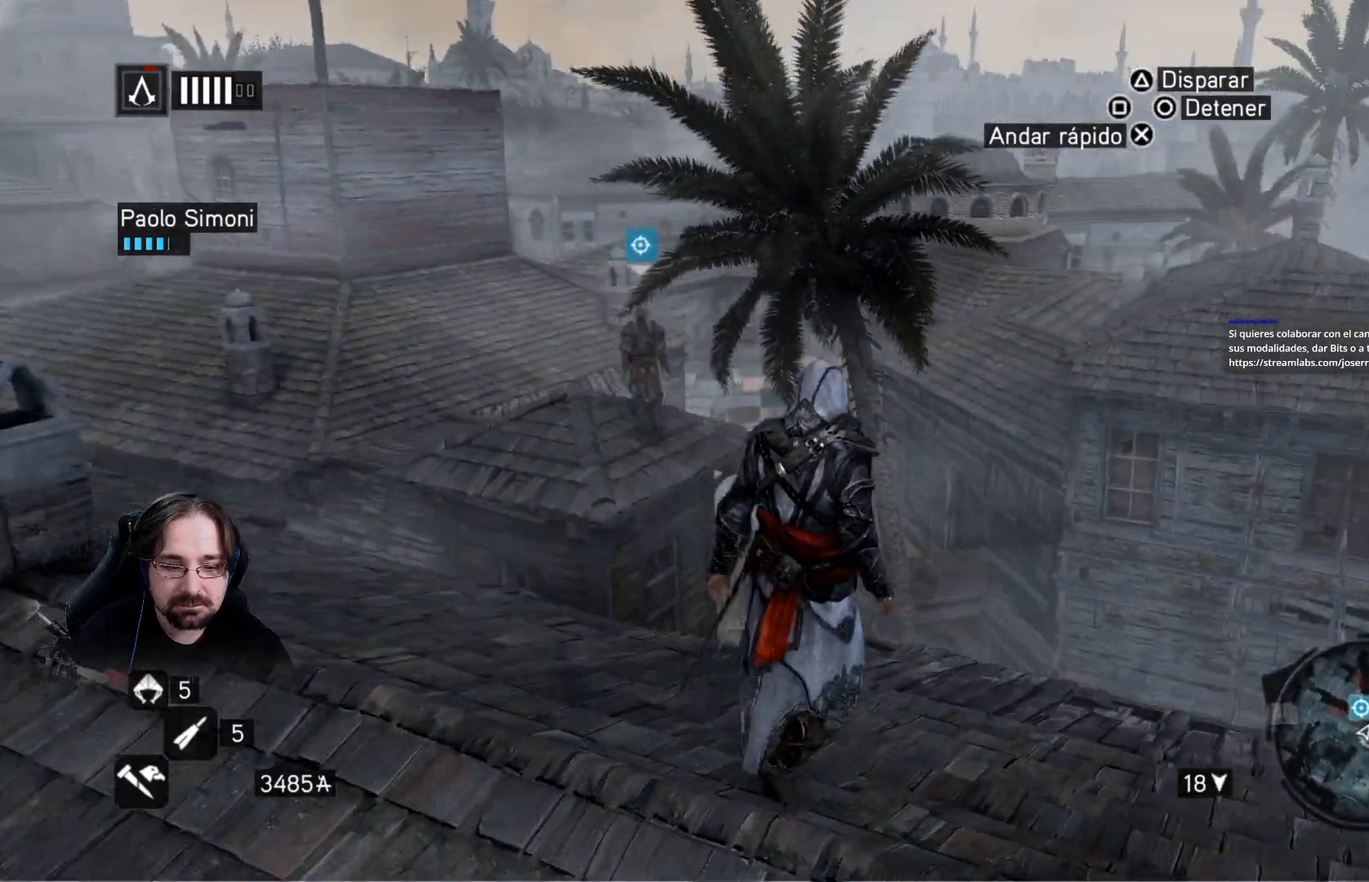
{"buttons": [], "left_stick": "up-right", "right_stick": "down", "events": [[400, "right_stick", "down"]]}
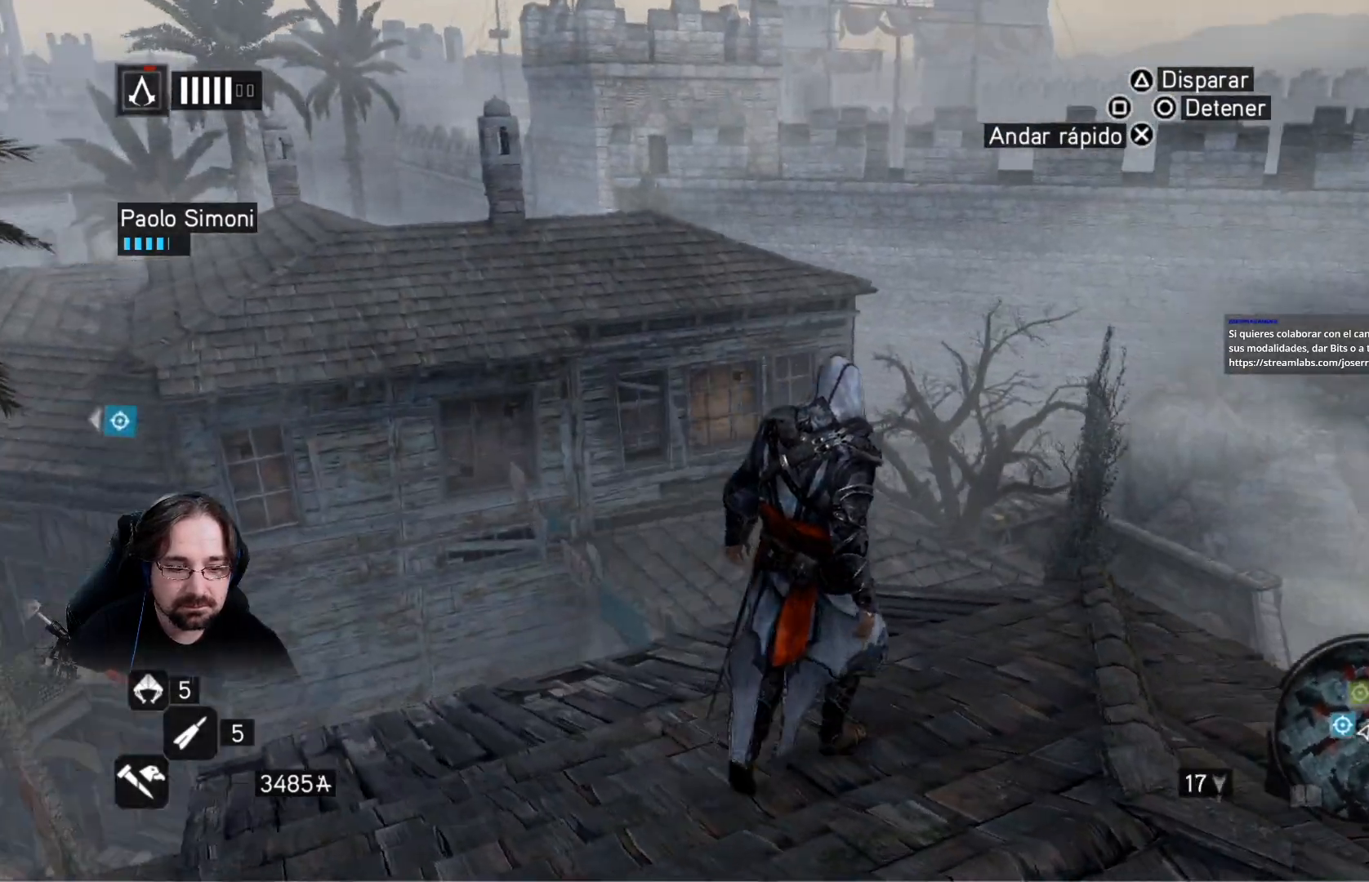
{"buttons": [], "left_stick": "up-right", "right_stick": "down-left", "events": [[500, "right_stick", "down-left"]]}